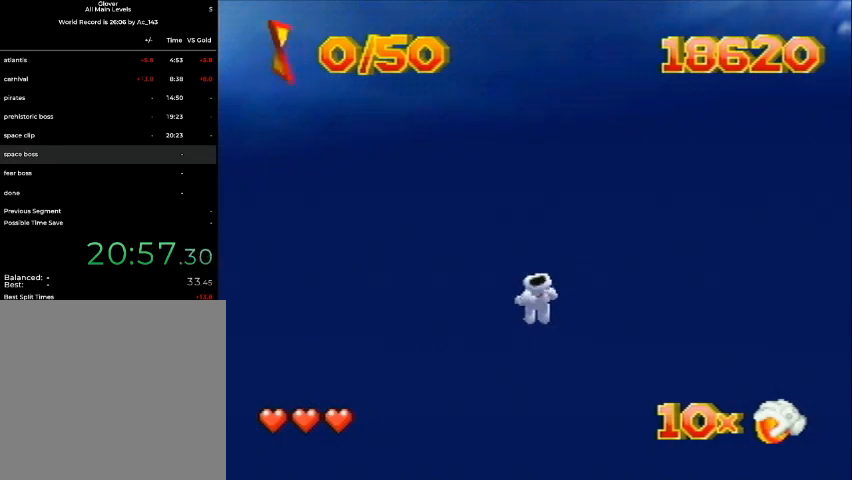
Gameplay with a controller (Nintendo layout); each line is a JSON object with the inputs held at the frame after it. "events" lists button and stick changes between this image and that frame as [ms after this image, input, new state], when the widget could be followed in between. Not read: L3 R3 Z.
{"buttons": ["A", "DPAD_UP"], "left_stick": "center", "events": [[33, "A", "down"], [100, "A", "up"], [100, "DPAD_LEFT", "up"], [100, "DPAD_RIGHT", "down"], [200, "A", "down"], [200, "DPAD_RIGHT", "up"], [267, "A", "up"], [267, "DPAD_LEFT", "down"], [333, "A", "down"], [333, "DPAD_LEFT", "up"], [333, "DPAD_UP", "up"], [400, "DPAD_RIGHT", "down"], [433, "A", "up"], [433, "DPAD_UP", "down"], [500, "A", "down"], [500, "DPAD_RIGHT", "up"]]}
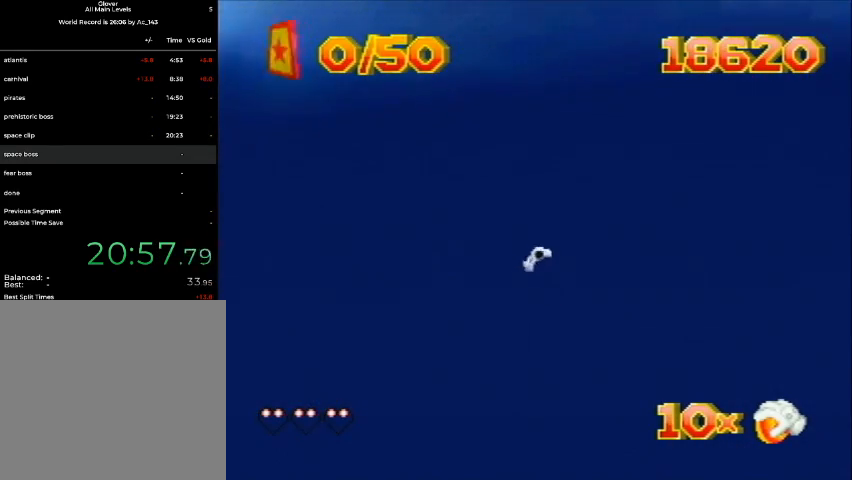
{"buttons": [], "left_stick": "center", "events": [[33, "DPAD_UP", "up"], [200, "A", "up"], [300, "B", "down"], [333, "B", "up"]]}
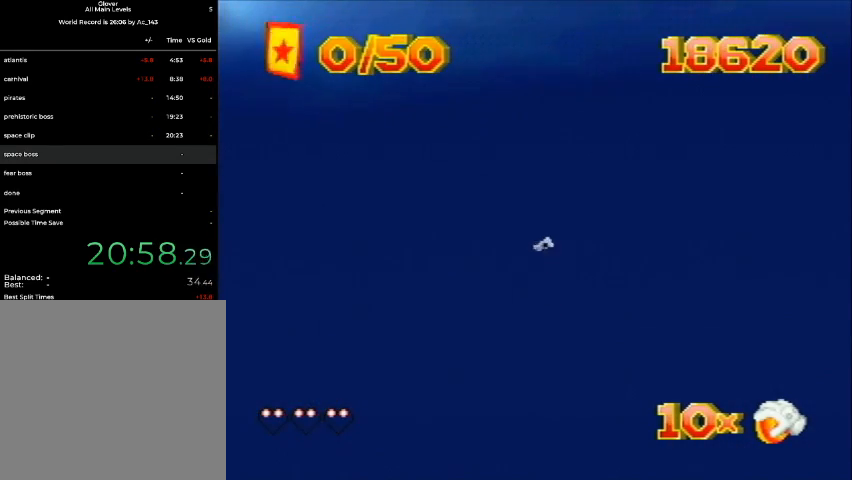
{"buttons": [], "left_stick": "center", "events": []}
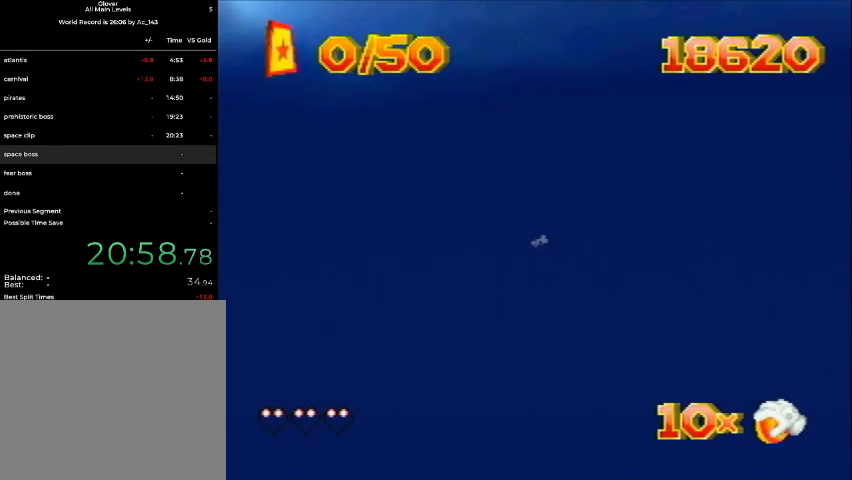
{"buttons": ["A"], "left_stick": "center", "events": [[33, "B", "down"], [200, "B", "up"], [233, "B", "down"], [433, "A", "down"], [500, "B", "up"]]}
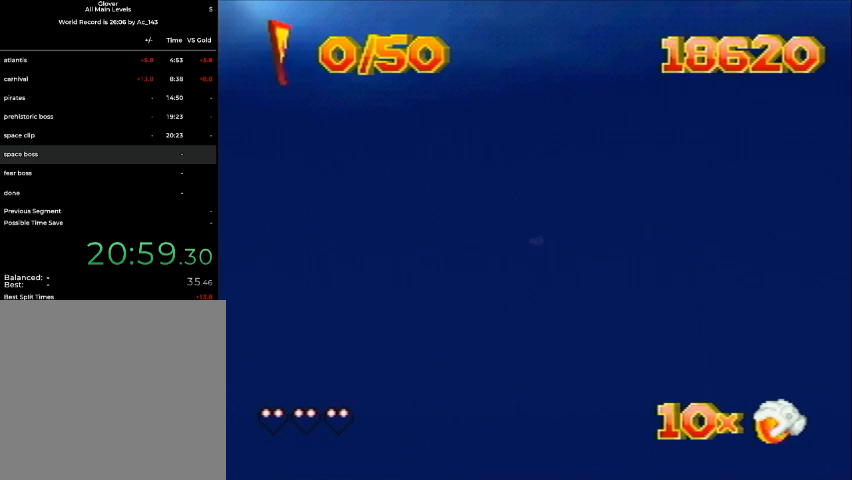
{"buttons": [], "left_stick": "center", "events": [[100, "A", "up"], [133, "A", "down"], [267, "A", "up"]]}
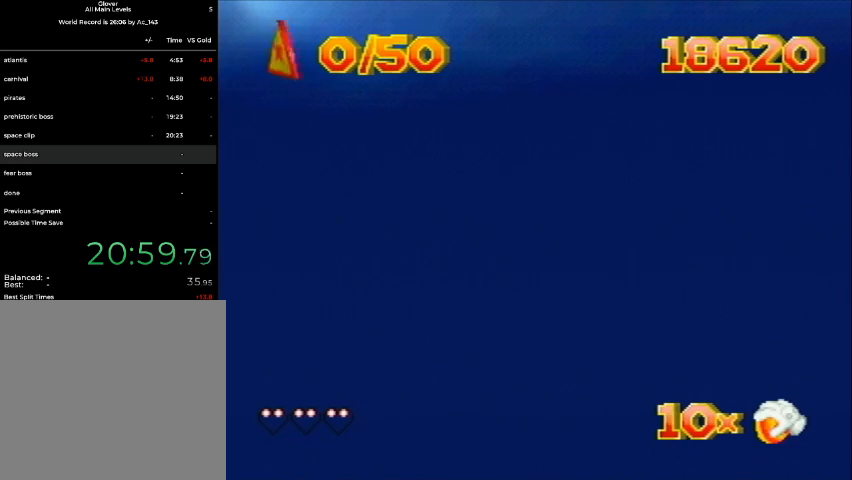
{"buttons": [], "left_stick": "center", "events": [[33, "A", "down"], [100, "A", "up"], [200, "A", "down"], [300, "A", "up"], [400, "A", "down"], [433, "A", "up"]]}
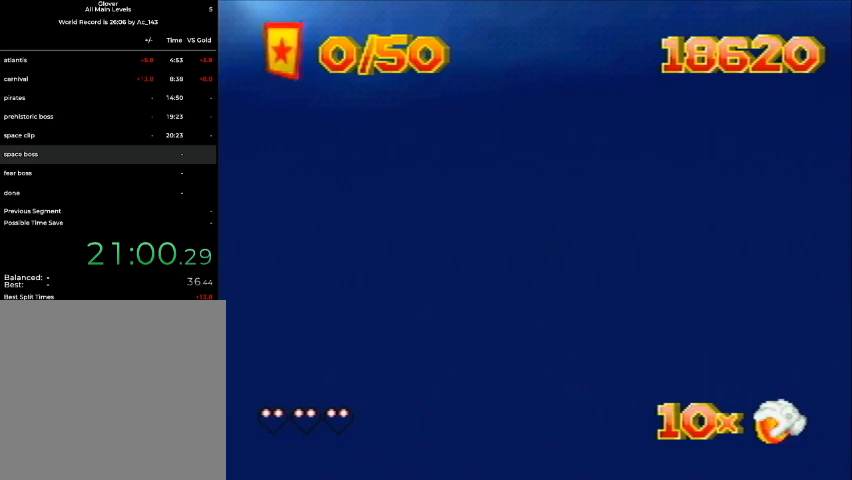
{"buttons": ["DPAD_UP", "DPAD_LEFT"], "left_stick": "center", "events": [[67, "A", "down"], [100, "A", "up"], [400, "DPAD_UP", "down"], [433, "DPAD_LEFT", "down"]]}
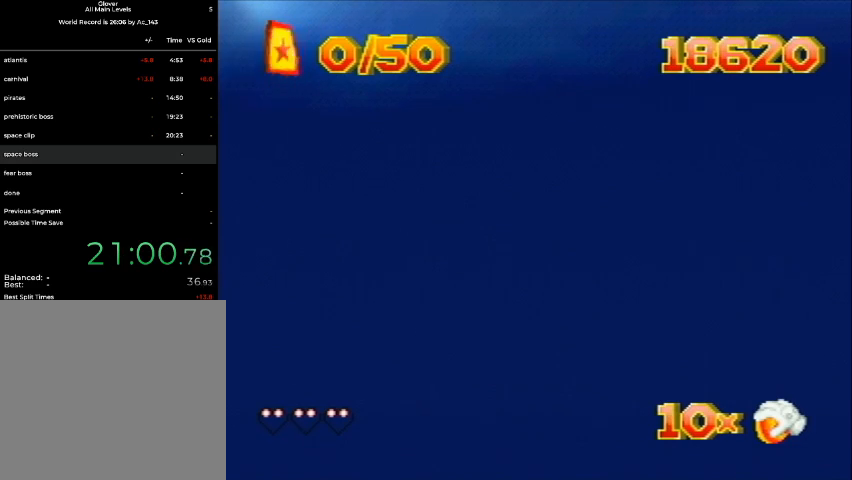
{"buttons": ["DPAD_UP", "DPAD_LEFT"], "left_stick": "center", "events": []}
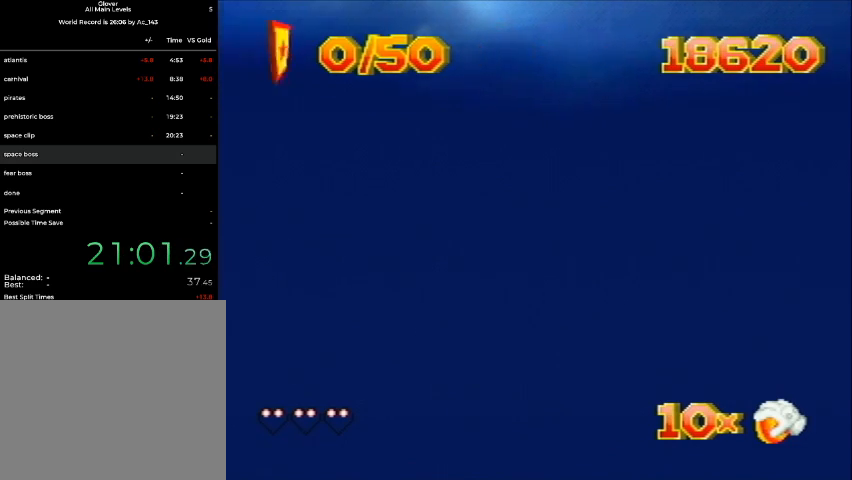
{"buttons": ["DPAD_UP", "DPAD_LEFT"], "left_stick": "center", "events": []}
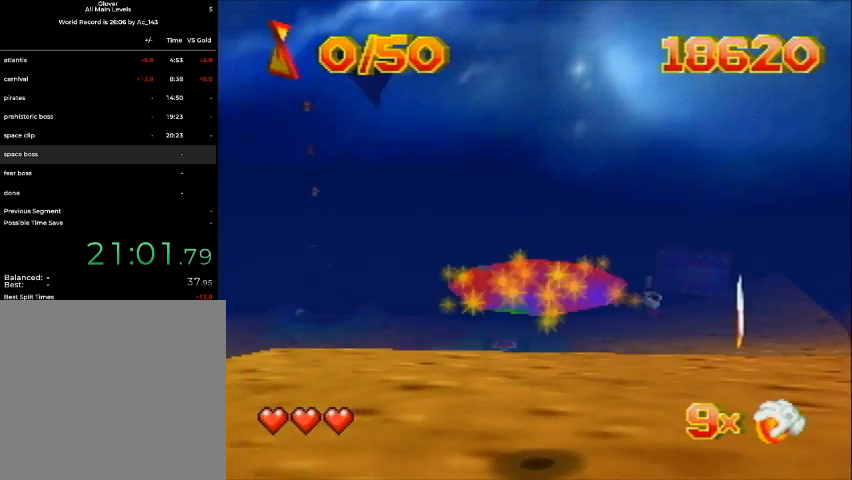
{"buttons": ["DPAD_UP", "DPAD_LEFT"], "left_stick": "center", "events": []}
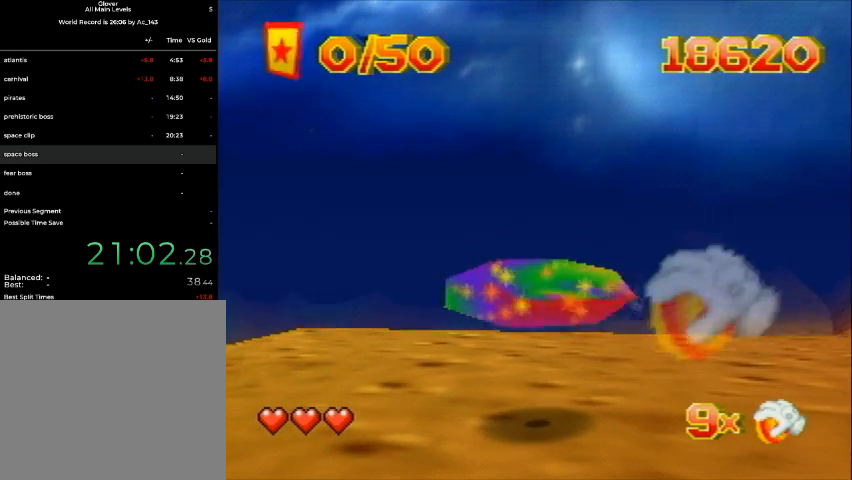
{"buttons": ["DPAD_UP", "DPAD_LEFT"], "left_stick": "center", "events": []}
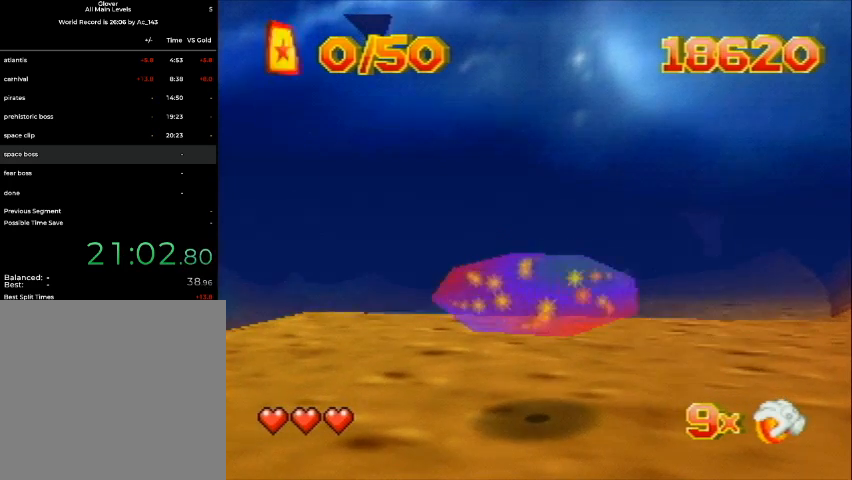
{"buttons": ["DPAD_UP", "DPAD_LEFT"], "left_stick": "center", "events": []}
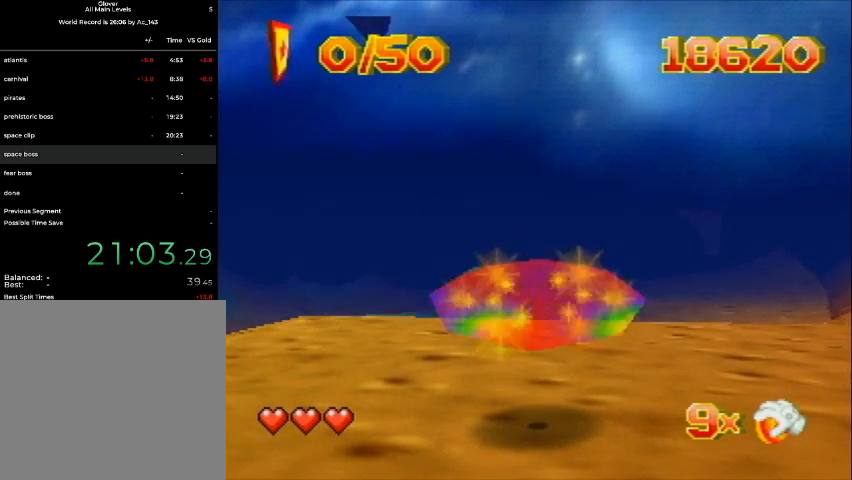
{"buttons": ["DPAD_UP", "DPAD_LEFT"], "left_stick": "center", "events": []}
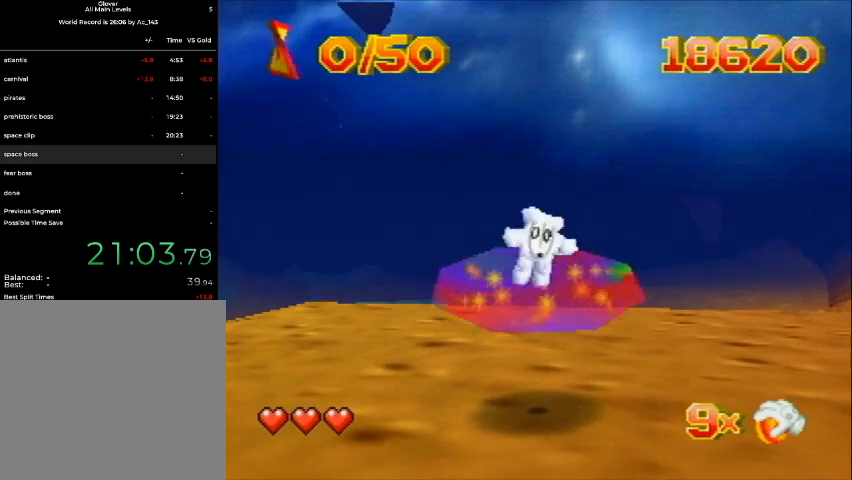
{"buttons": ["DPAD_UP", "DPAD_LEFT"], "left_stick": "center", "events": []}
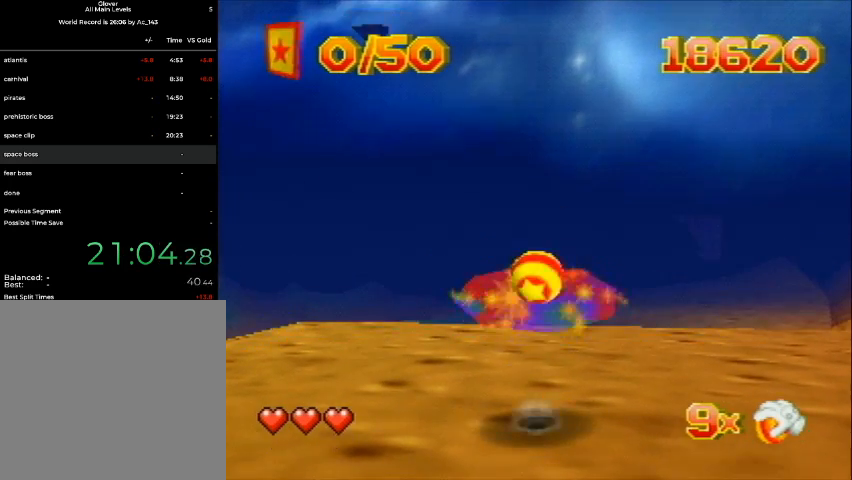
{"buttons": ["DPAD_UP", "DPAD_LEFT"], "left_stick": "center", "events": []}
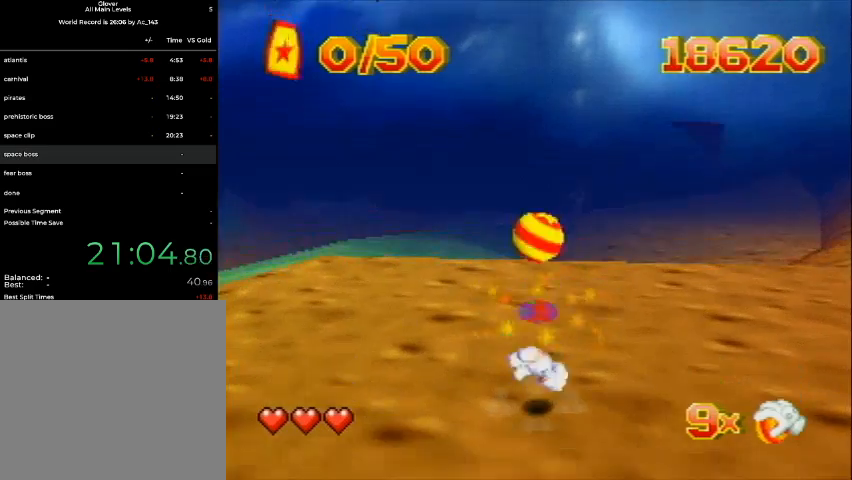
{"buttons": ["DPAD_UP", "DPAD_LEFT"], "left_stick": "center", "events": []}
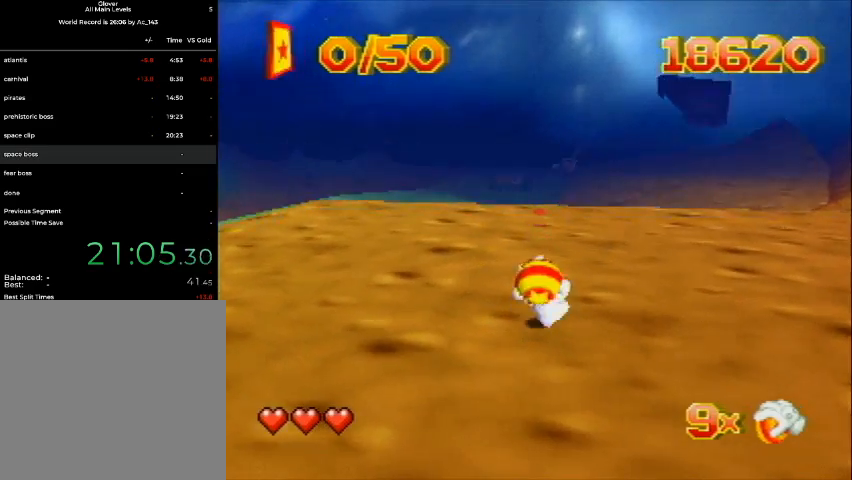
{"buttons": ["DPAD_UP", "DPAD_LEFT"], "left_stick": "center", "events": []}
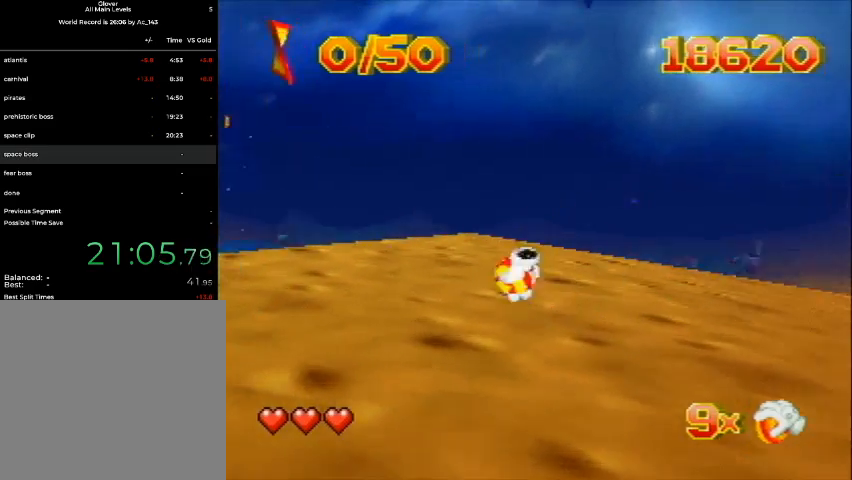
{"buttons": ["DPAD_UP", "DPAD_LEFT"], "left_stick": "center", "events": []}
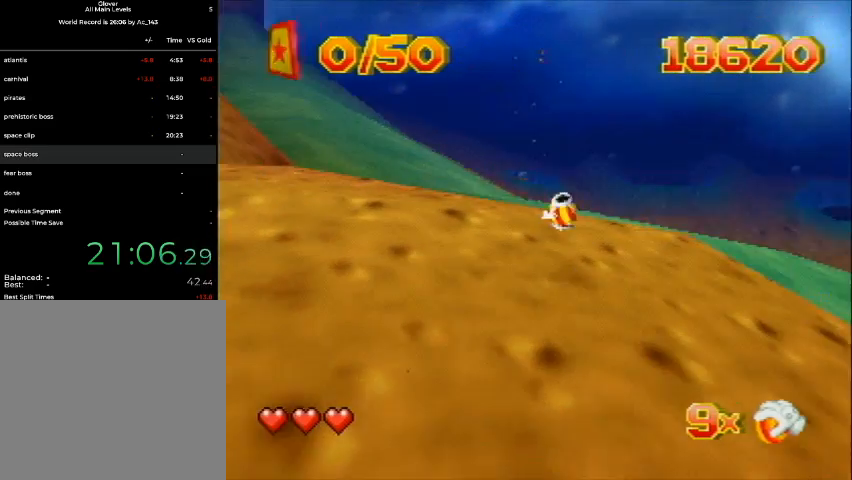
{"buttons": ["DPAD_UP", "DPAD_RIGHT"], "left_stick": "center", "events": [[67, "DPAD_LEFT", "up"], [133, "DPAD_RIGHT", "down"]]}
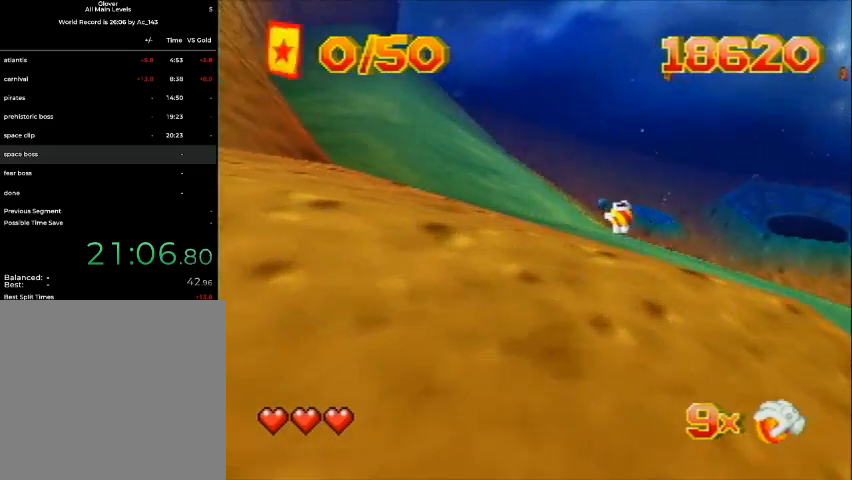
{"buttons": ["DPAD_UP", "DPAD_LEFT"], "left_stick": "center", "events": [[167, "DPAD_RIGHT", "up"], [267, "DPAD_LEFT", "down"]]}
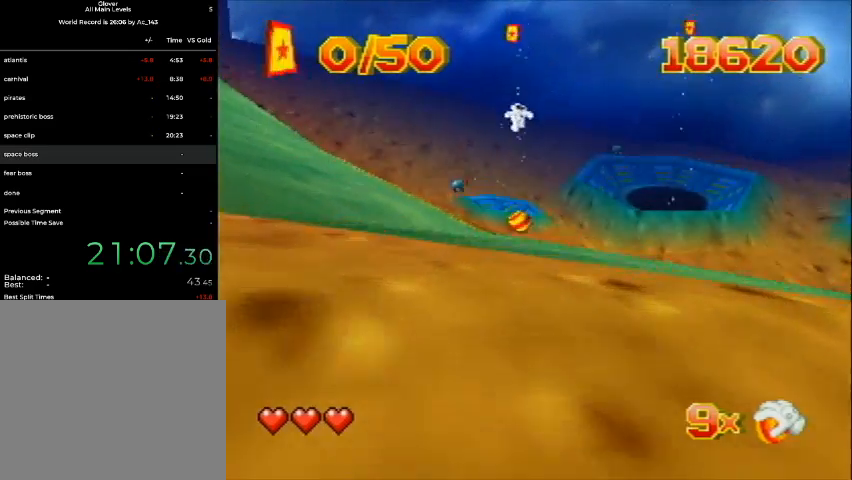
{"buttons": ["DPAD_UP"], "left_stick": "center", "events": [[467, "DPAD_LEFT", "up"]]}
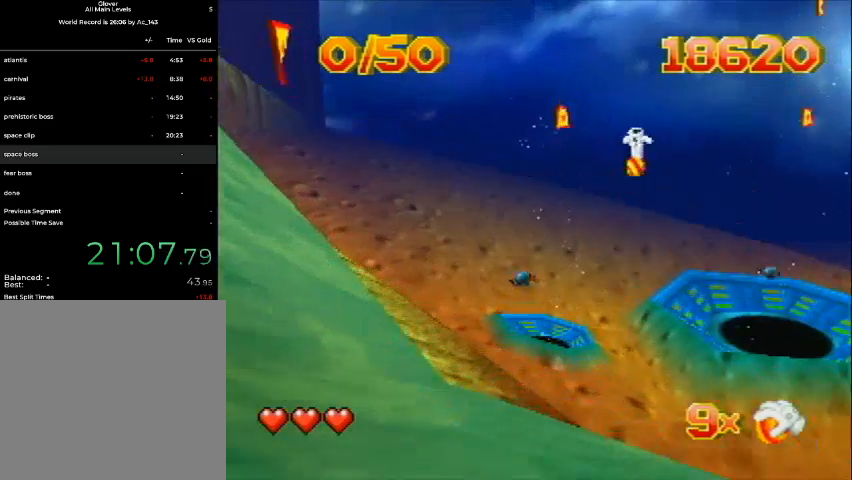
{"buttons": ["DPAD_UP"], "left_stick": "center", "events": []}
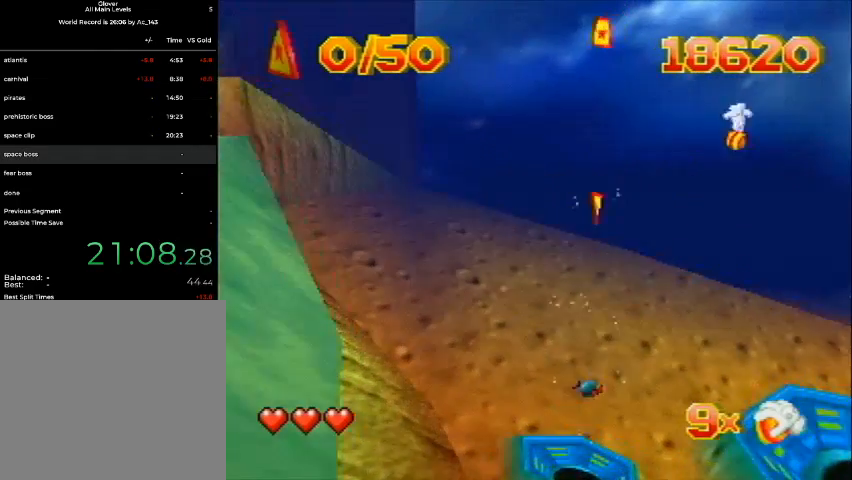
{"buttons": ["B", "DPAD_UP", "DPAD_LEFT"], "left_stick": "center", "events": [[67, "DPAD_RIGHT", "down"], [200, "DPAD_RIGHT", "up"], [433, "B", "down"], [467, "DPAD_LEFT", "down"]]}
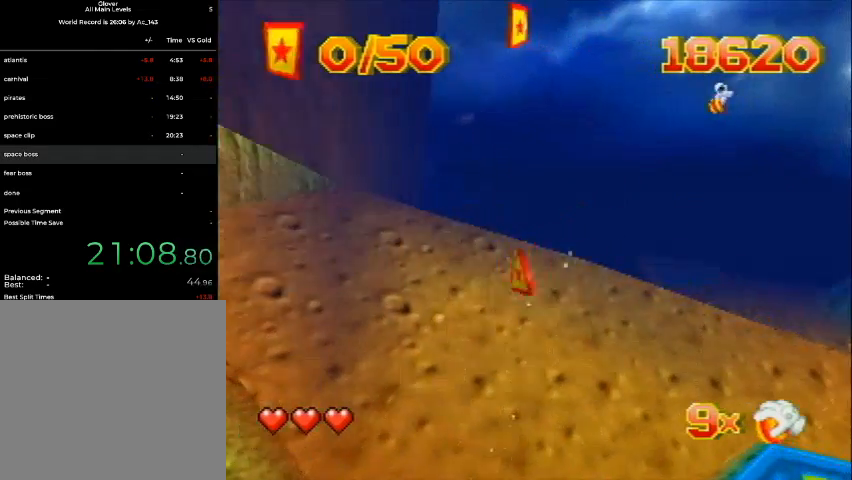
{"buttons": ["B", "DPAD_UP", "DPAD_LEFT"], "left_stick": "center", "events": []}
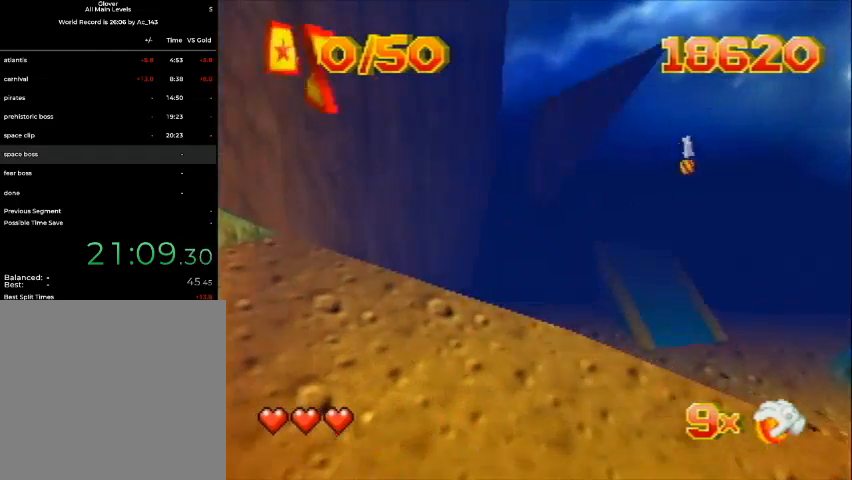
{"buttons": ["B", "DPAD_UP", "DPAD_LEFT"], "left_stick": "center", "events": []}
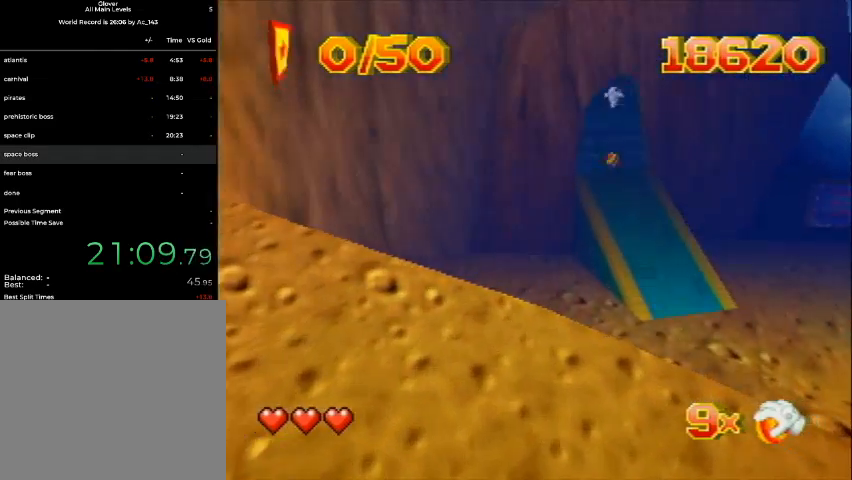
{"buttons": ["B", "DPAD_UP"], "left_stick": "center", "events": [[333, "DPAD_LEFT", "up"]]}
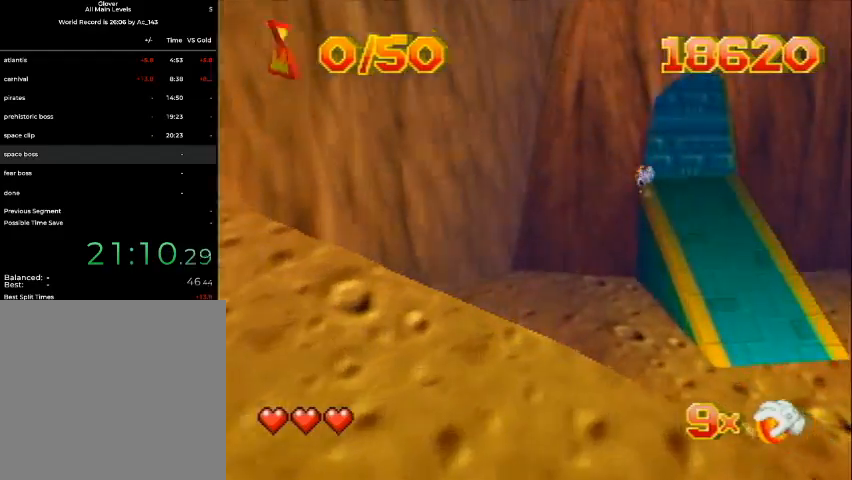
{"buttons": ["DPAD_UP", "DPAD_RIGHT"], "left_stick": "center", "events": [[33, "DPAD_RIGHT", "down"], [233, "B", "up"]]}
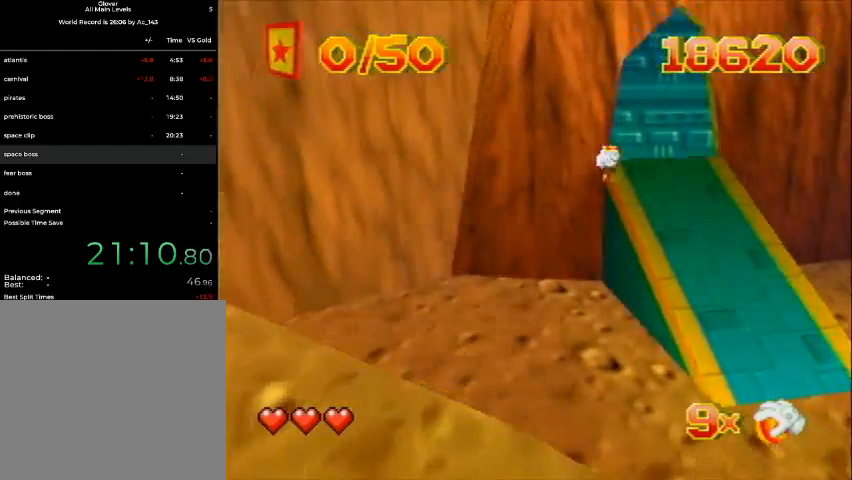
{"buttons": ["DPAD_RIGHT"], "left_stick": "center", "events": [[33, "DPAD_UP", "up"], [100, "DPAD_DOWN", "down"], [300, "DPAD_DOWN", "up"]]}
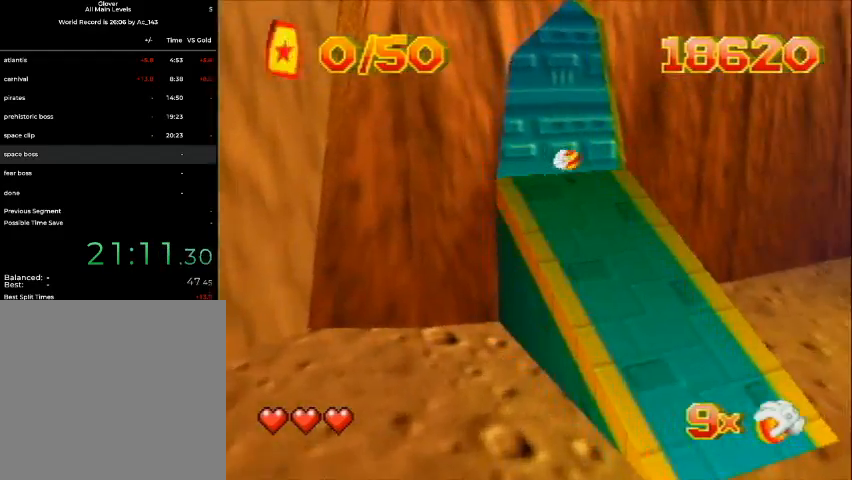
{"buttons": ["DPAD_UP", "DPAD_RIGHT"], "left_stick": "center", "events": [[233, "DPAD_UP", "down"]]}
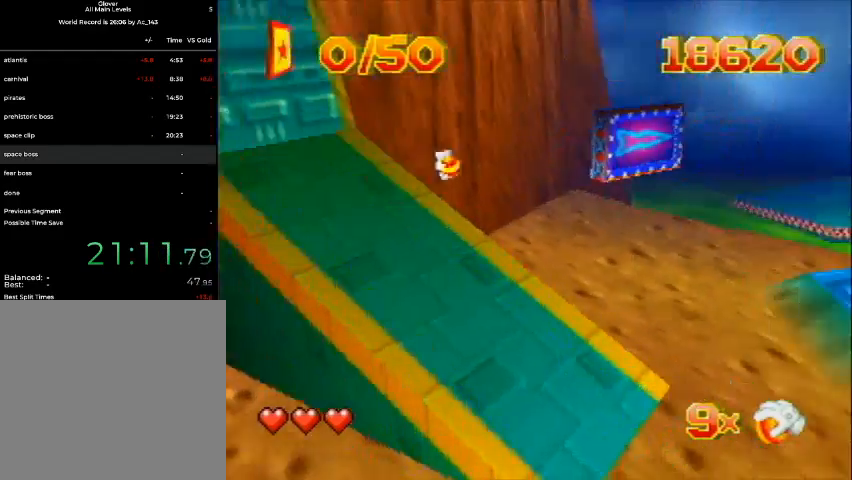
{"buttons": ["DPAD_UP", "DPAD_RIGHT"], "left_stick": "center", "events": [[233, "DPAD_RIGHT", "up"], [433, "DPAD_RIGHT", "down"]]}